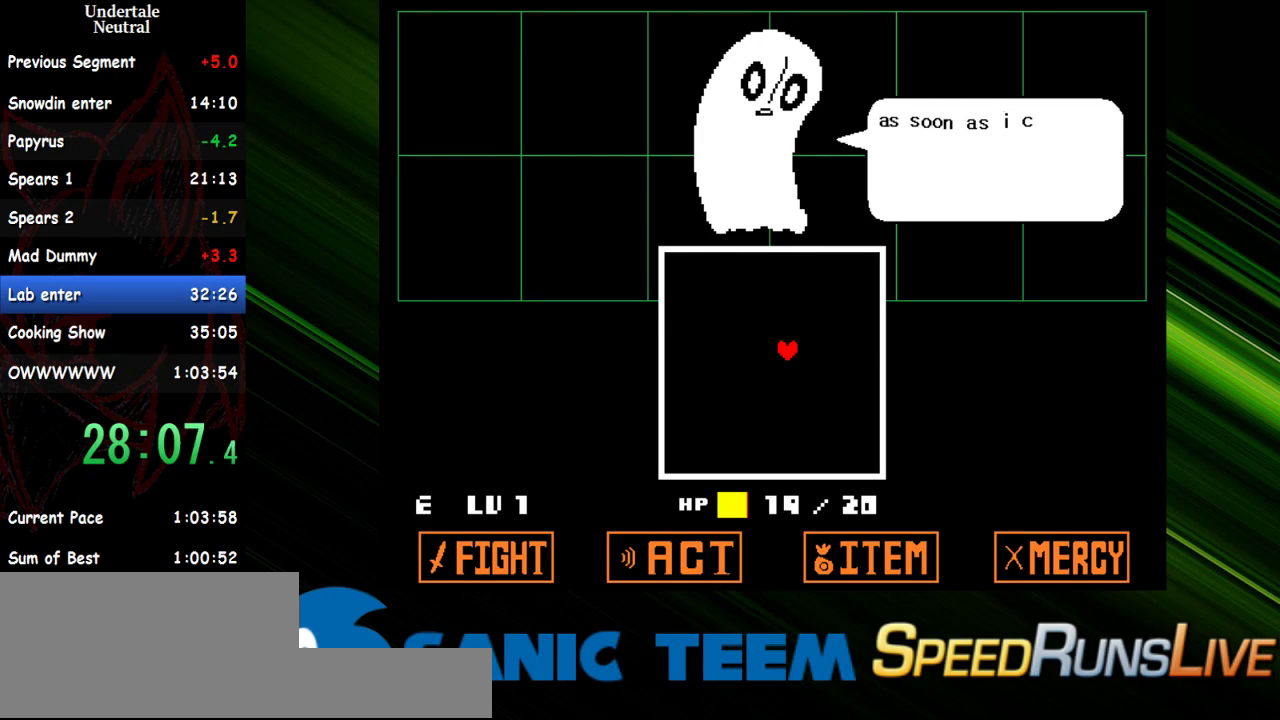
Gameplay with keyboard; each line is a JSON object with the keys held at the frame after it. "events" lists presses ("down") and releases ("up") of "c", "ctrl", "down", "escape", "left", "return", "right", "shift", "up" and "x" between this image and that frame as [ms after this image, input, new state], when the widget could be followed in between. No other keys are recorded. Mouse input is not recorded. Not read: other_keys.
{"keys": [], "events": [[33, "return", "up"], [133, "return", "down"], [183, "return", "up"], [267, "return", "down"], [317, "return", "up"], [417, "return", "down"], [450, "return", "up"]]}
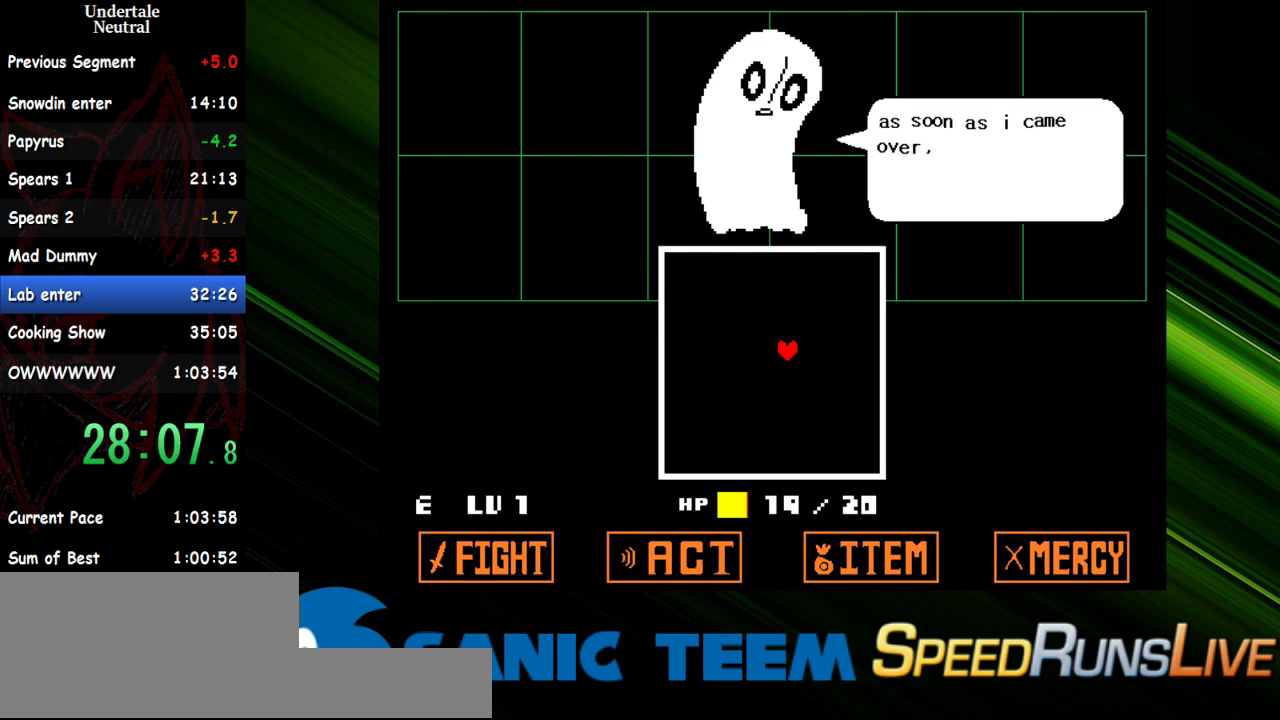
{"keys": ["return"], "events": [[50, "return", "down"], [100, "return", "up"], [183, "return", "down"], [233, "return", "up"], [333, "return", "down"], [383, "return", "up"], [467, "return", "down"]]}
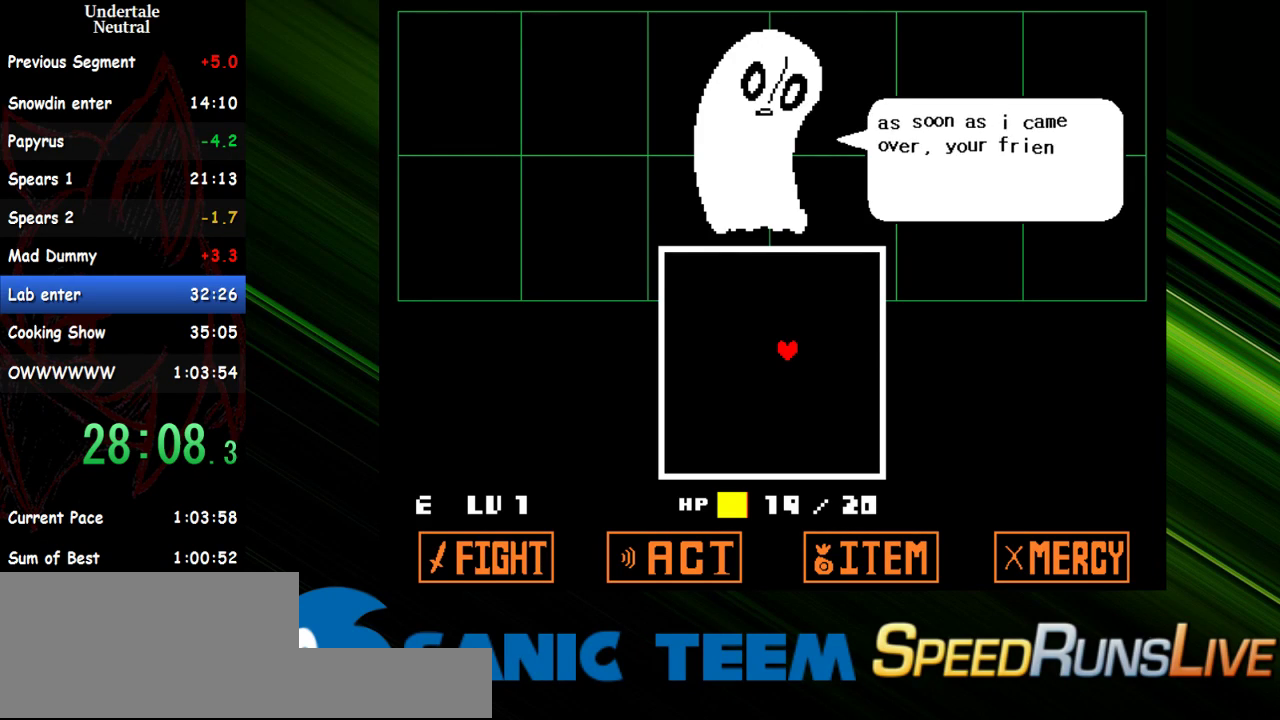
{"keys": ["return"], "events": [[17, "return", "up"], [67, "return", "down"], [167, "return", "up"], [200, "return", "down"], [300, "return", "up"], [350, "return", "down"], [433, "return", "up"], [483, "return", "down"]]}
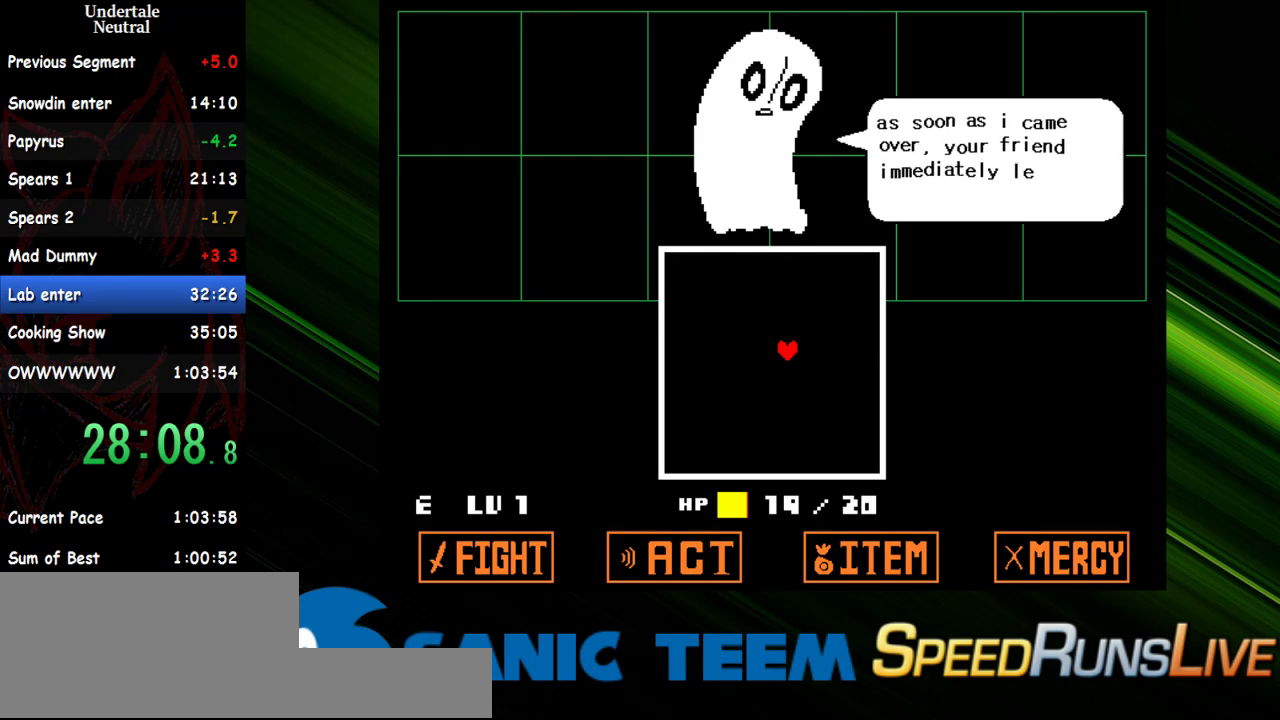
{"keys": ["return"], "events": [[33, "return", "up"], [133, "return", "down"], [183, "return", "up"], [267, "return", "down"], [317, "return", "up"], [367, "return", "down"], [450, "return", "up"], [500, "return", "down"]]}
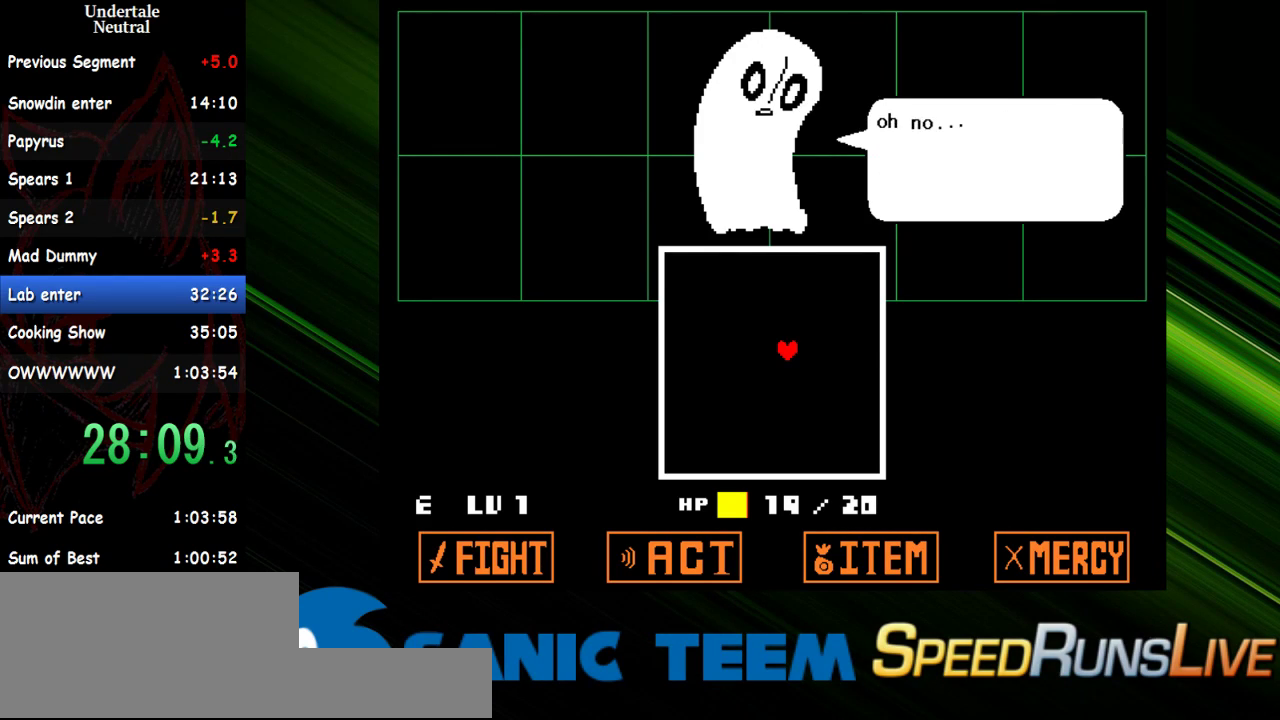
{"keys": [], "events": [[50, "return", "up"], [150, "return", "down"], [200, "return", "up"], [283, "return", "down"], [333, "return", "up"], [433, "return", "down"], [467, "return", "up"]]}
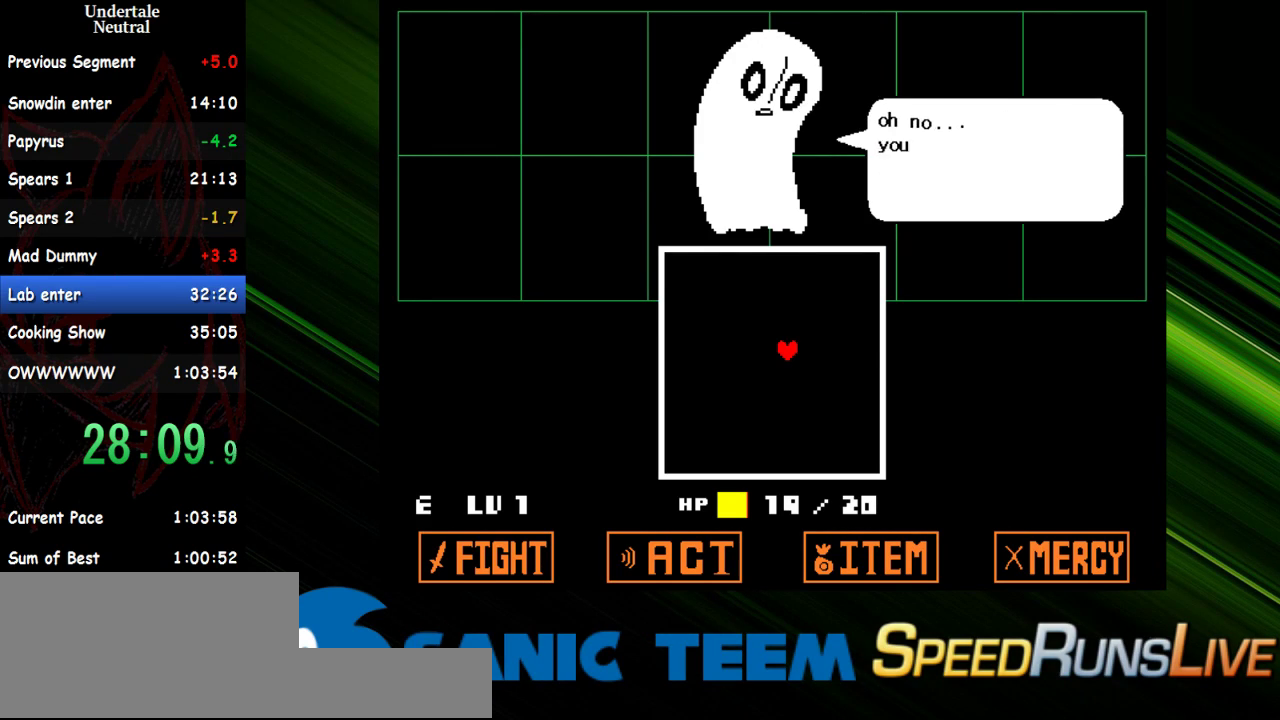
{"keys": [], "events": [[67, "return", "down"], [117, "return", "up"], [200, "return", "down"], [250, "return", "up"]]}
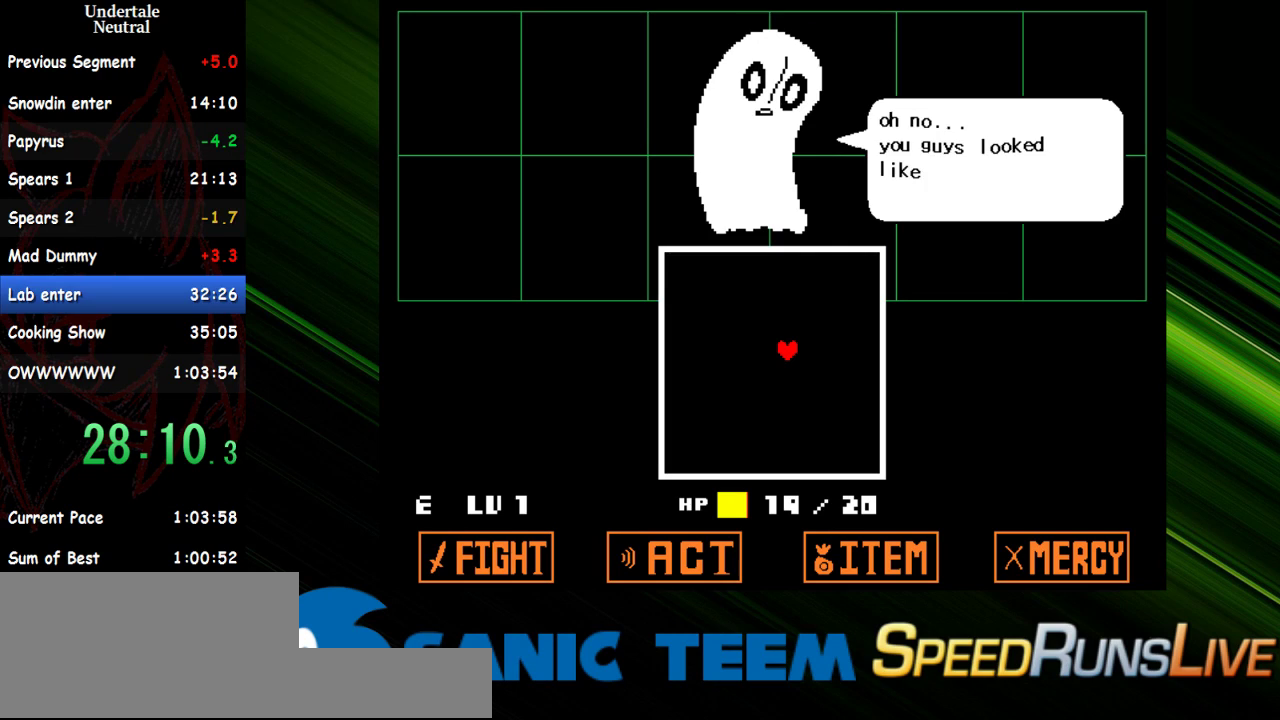
{"keys": ["return"], "events": [[33, "return", "down"], [83, "return", "up"], [183, "return", "down"], [267, "return", "up"], [317, "return", "down"], [417, "return", "up"], [500, "return", "down"]]}
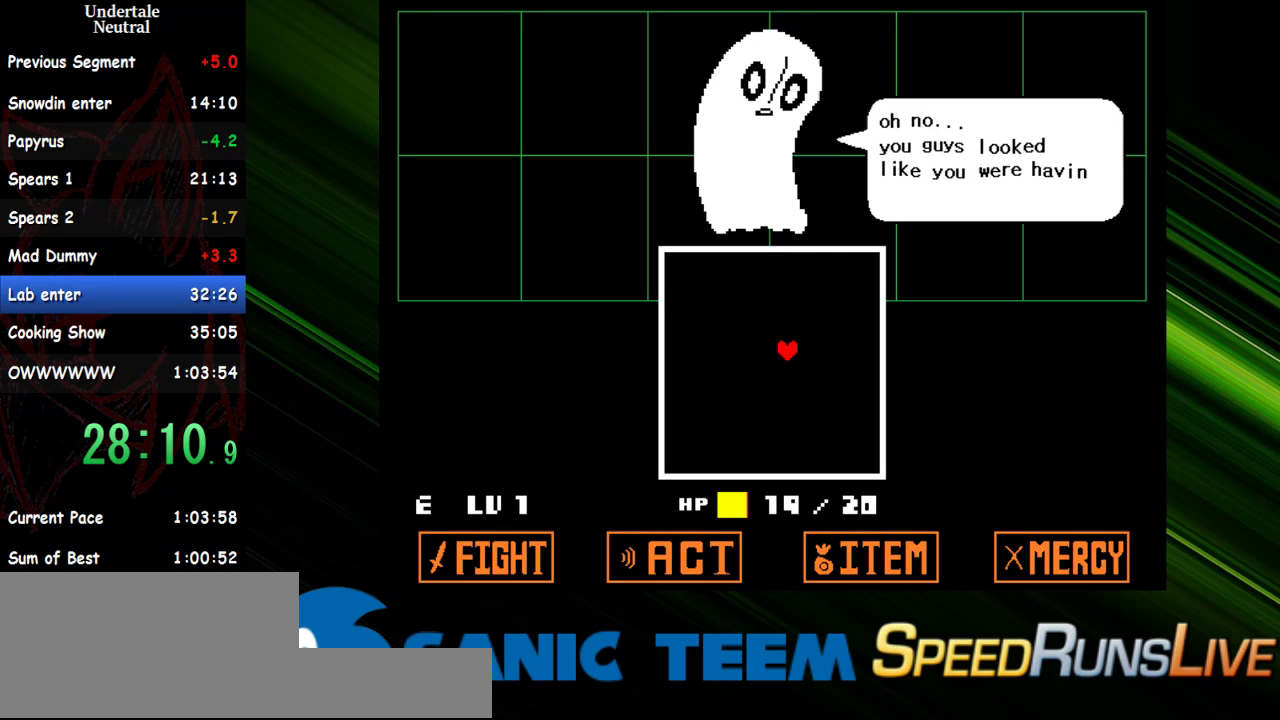
{"keys": [], "events": [[50, "return", "up"], [150, "return", "down"], [183, "return", "up"], [283, "return", "down"], [333, "return", "up"], [433, "return", "down"], [467, "return", "up"]]}
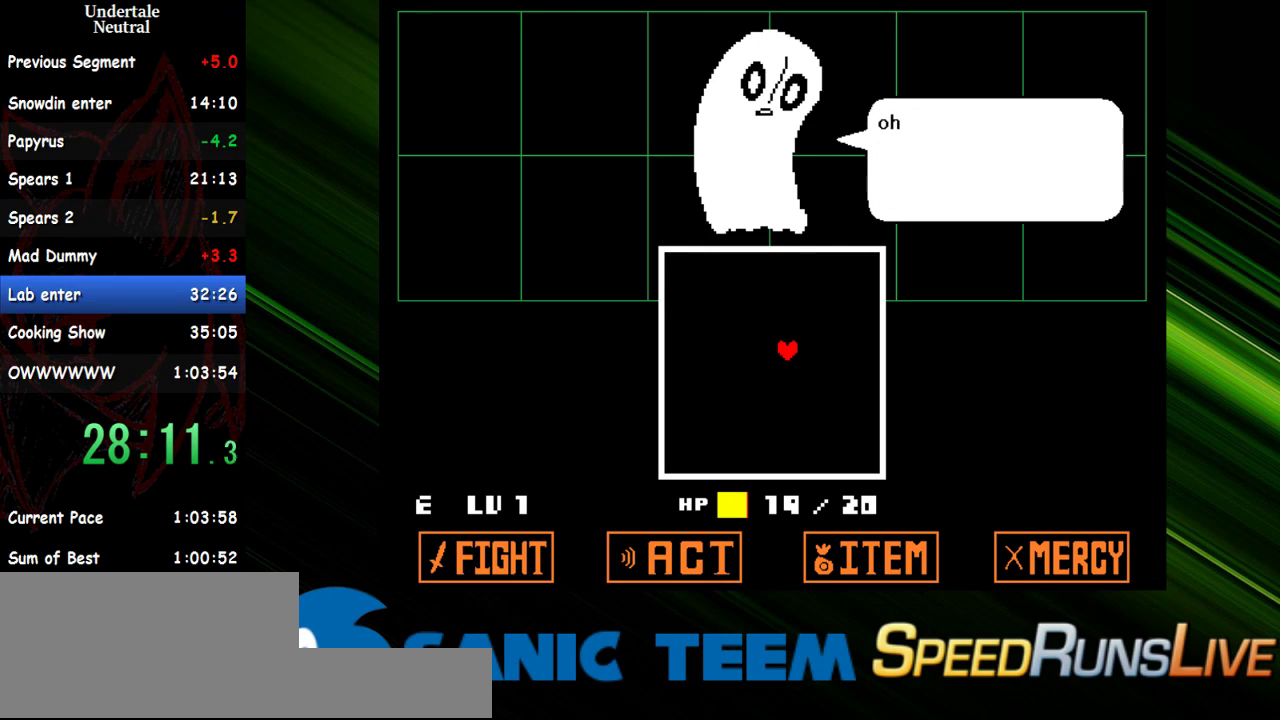
{"keys": ["return"], "events": [[67, "return", "down"], [167, "return", "up"], [200, "return", "down"], [300, "return", "up"], [350, "return", "down"], [433, "return", "up"], [483, "return", "down"]]}
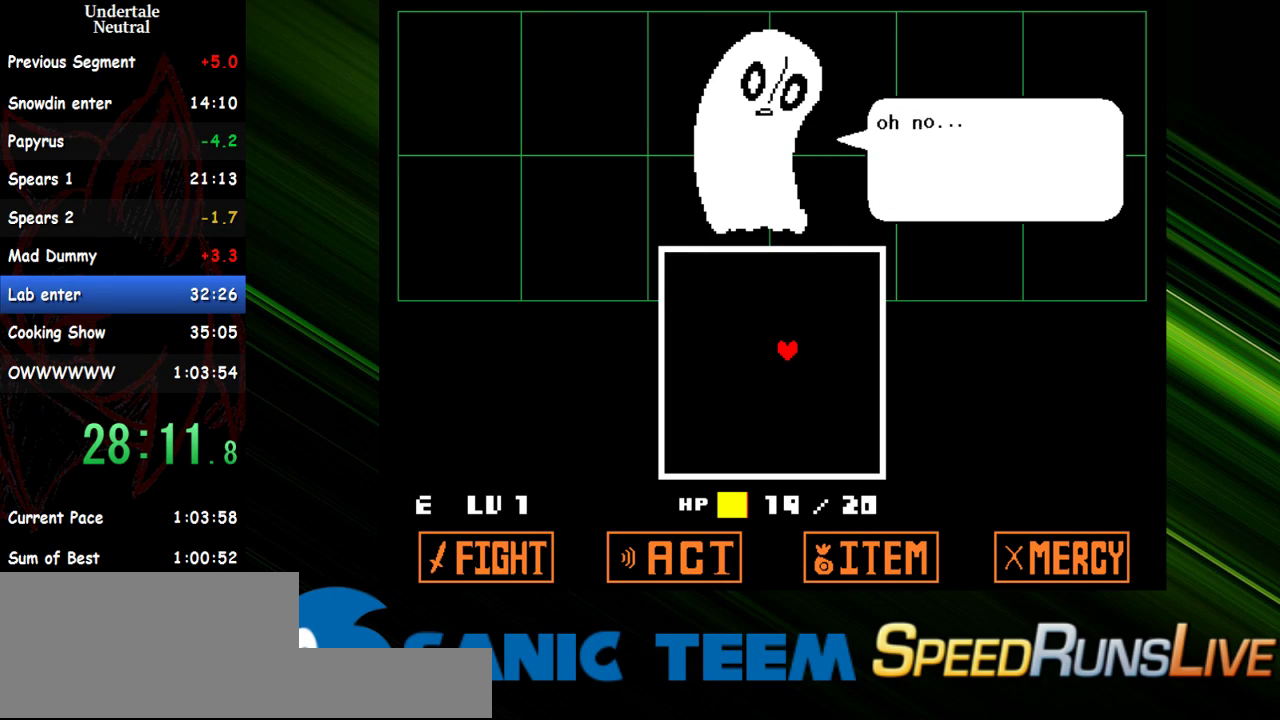
{"keys": [], "events": [[83, "return", "up"], [133, "return", "down"], [217, "return", "up"], [267, "return", "down"], [367, "return", "up"], [450, "return", "down"], [500, "return", "up"]]}
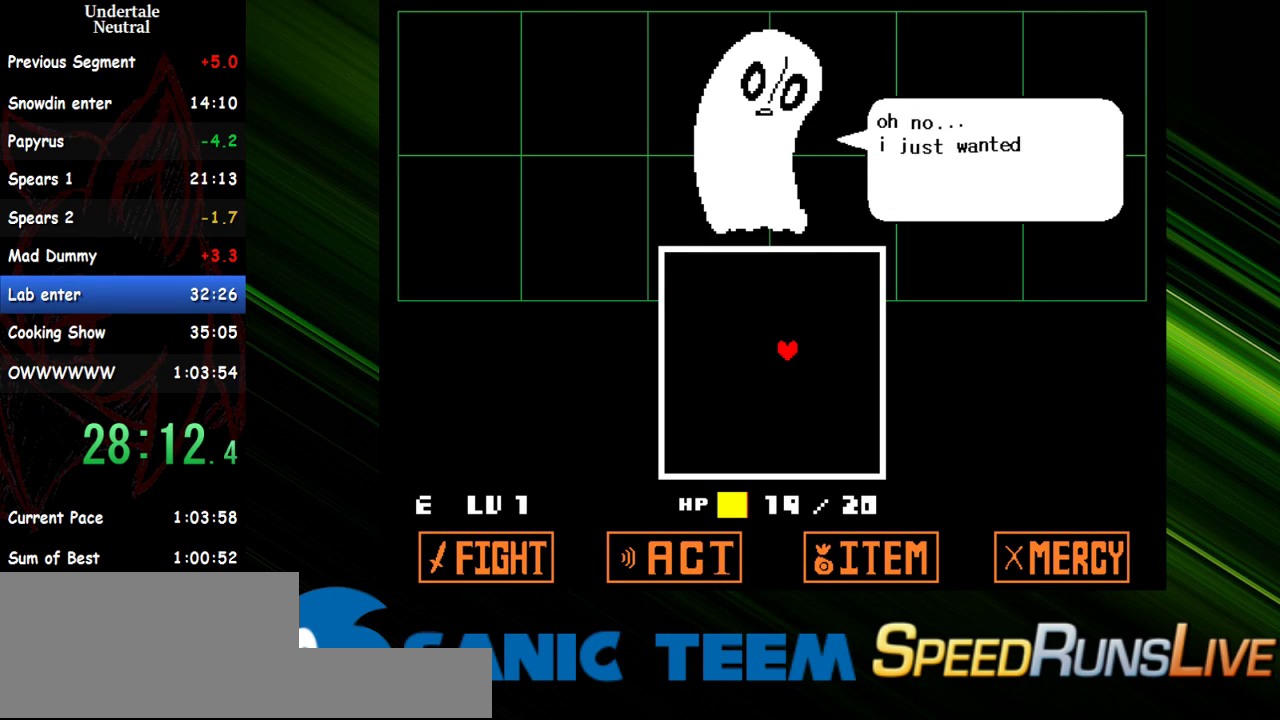
{"keys": [], "events": [[100, "return", "down"], [150, "return", "up"], [233, "return", "down"], [283, "return", "up"], [383, "return", "down"], [433, "return", "up"]]}
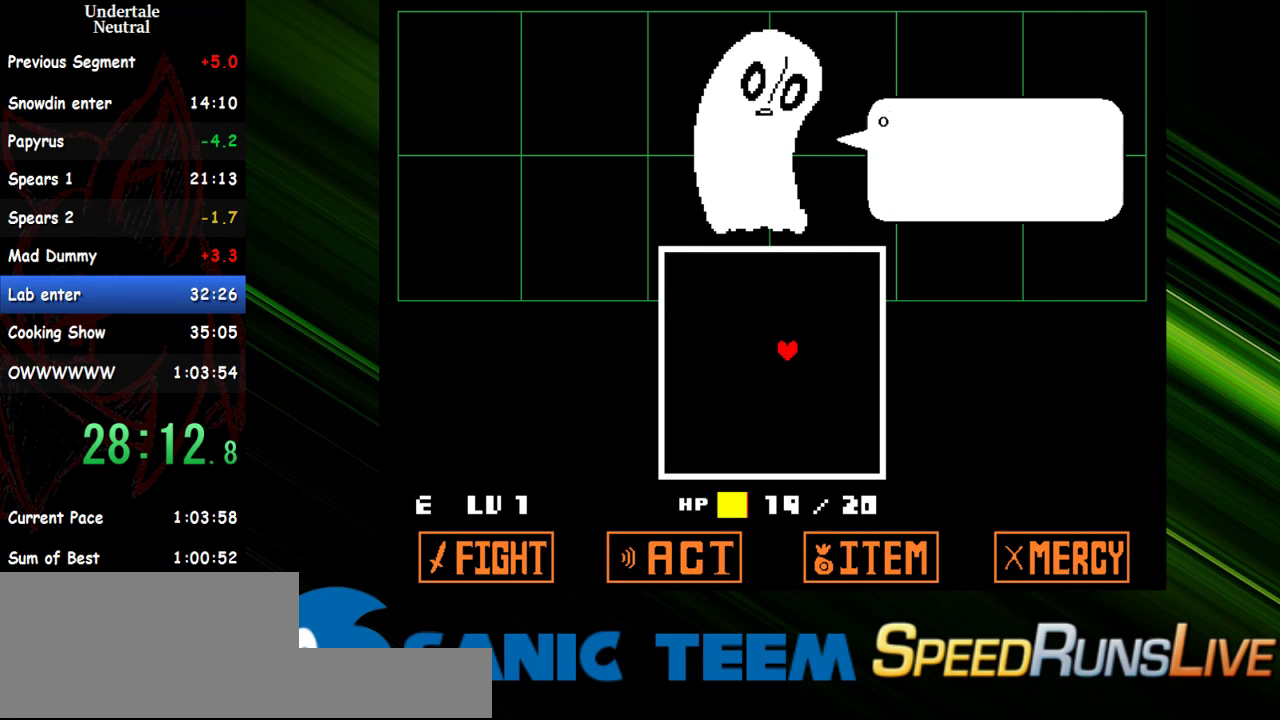
{"keys": [], "events": [[17, "return", "down"], [67, "return", "up"], [167, "return", "down"], [200, "return", "up"], [250, "return", "down"], [350, "return", "up"], [400, "return", "down"], [483, "return", "up"]]}
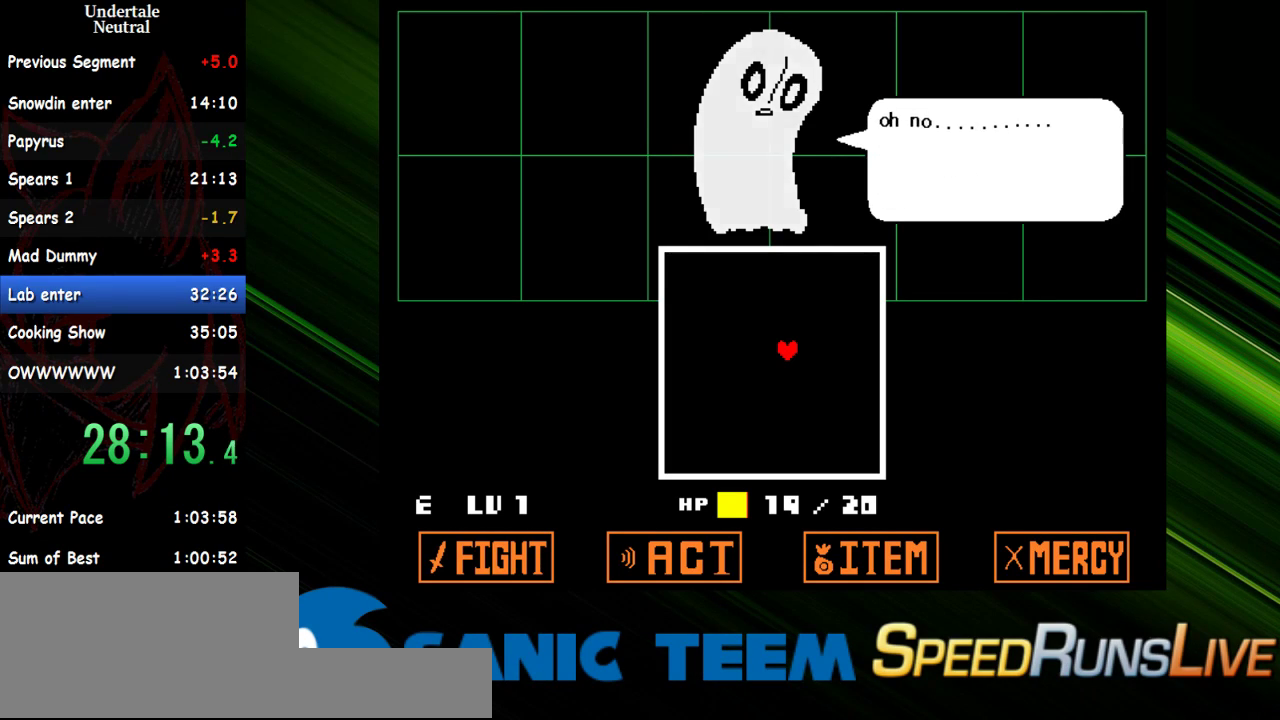
{"keys": [], "events": [[33, "return", "down"], [133, "return", "up"], [183, "return", "down"], [267, "return", "up"], [317, "return", "down"], [417, "return", "up"], [450, "return", "down"], [500, "return", "up"]]}
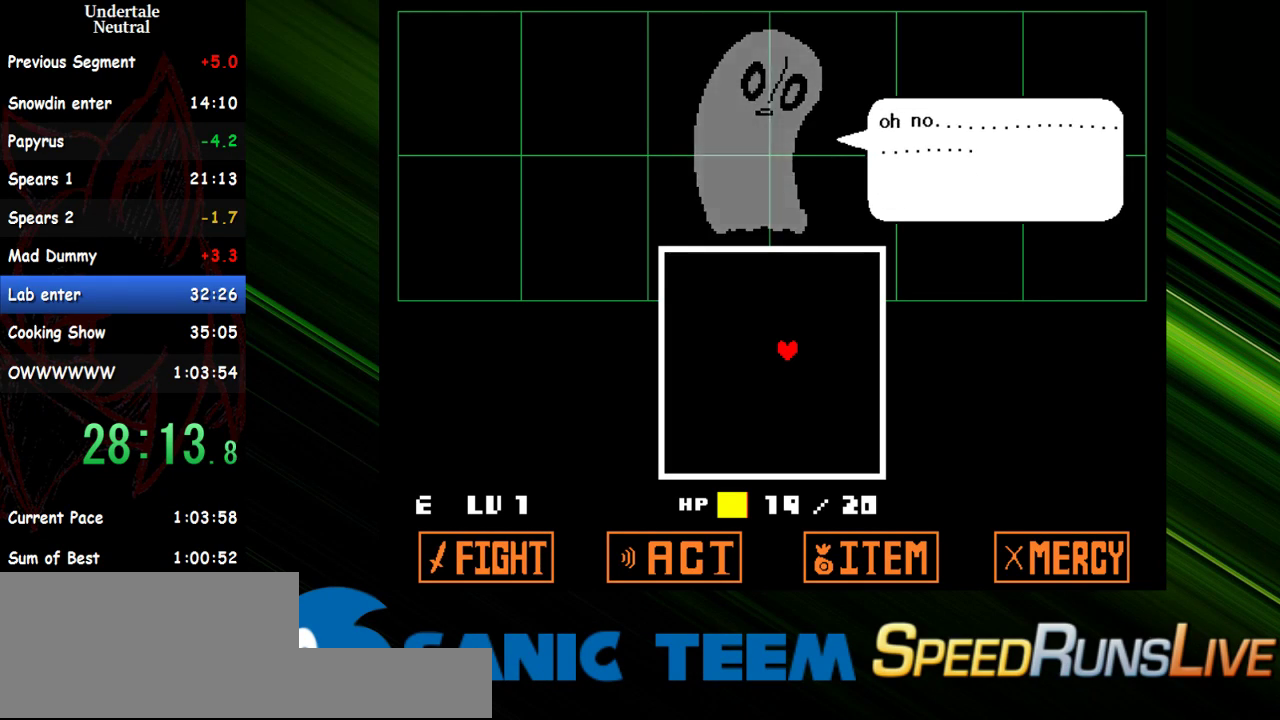
{"keys": [], "events": [[100, "return", "down"], [150, "return", "up"], [233, "return", "down"], [283, "return", "up"], [383, "return", "down"], [433, "return", "up"]]}
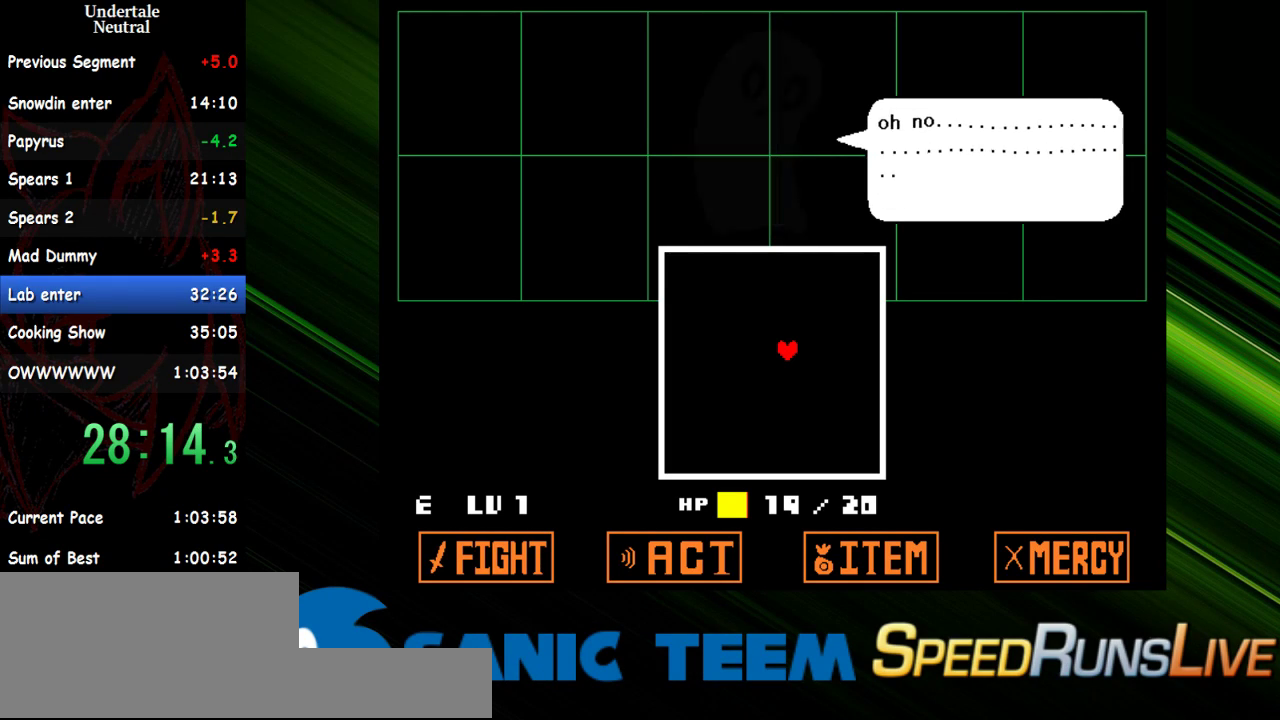
{"keys": [], "events": [[17, "return", "down"], [67, "return", "up"], [167, "return", "down"], [200, "return", "up"], [300, "return", "down"], [350, "return", "up"], [450, "return", "down"], [483, "return", "up"]]}
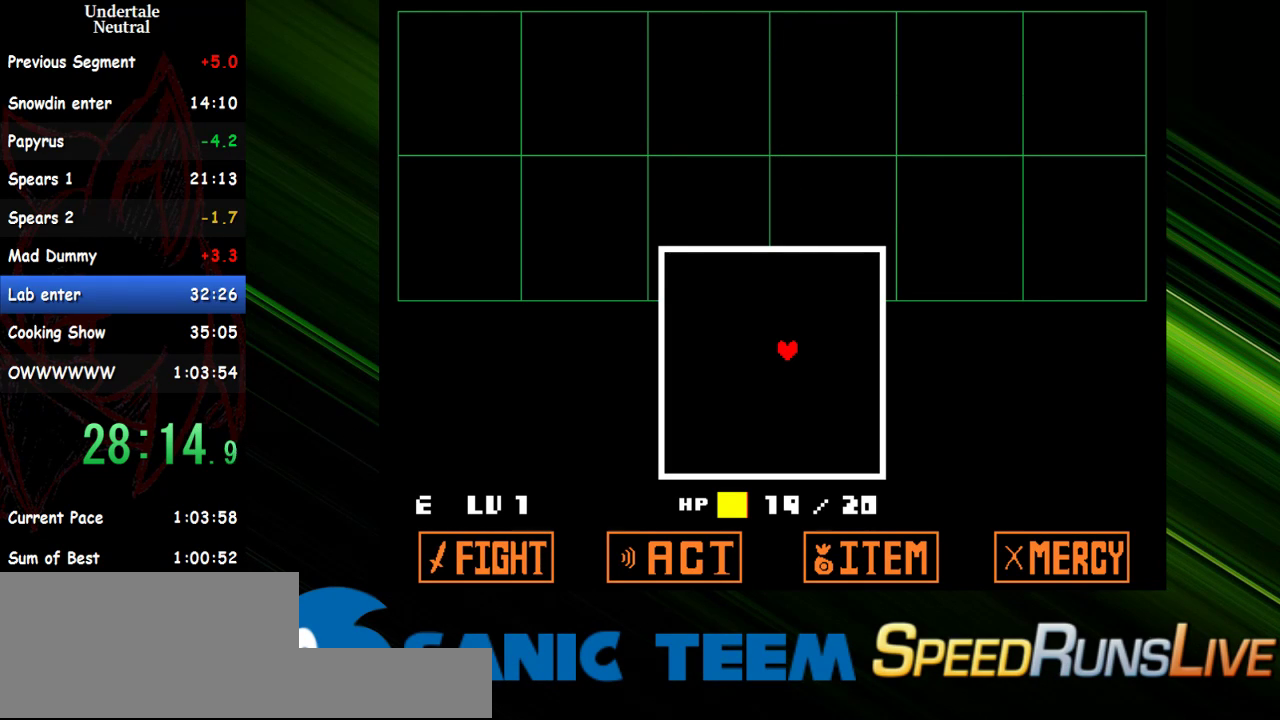
{"keys": [], "events": [[83, "return", "down"], [183, "return", "up"]]}
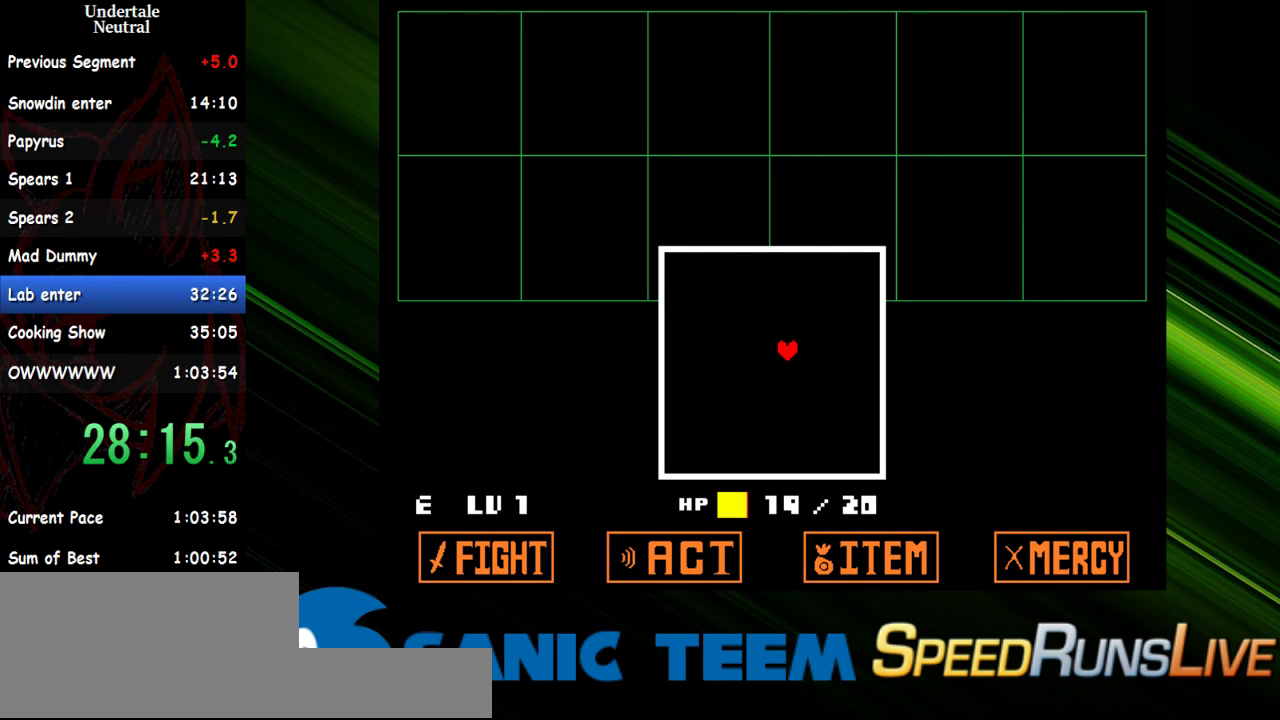
{"keys": [], "events": []}
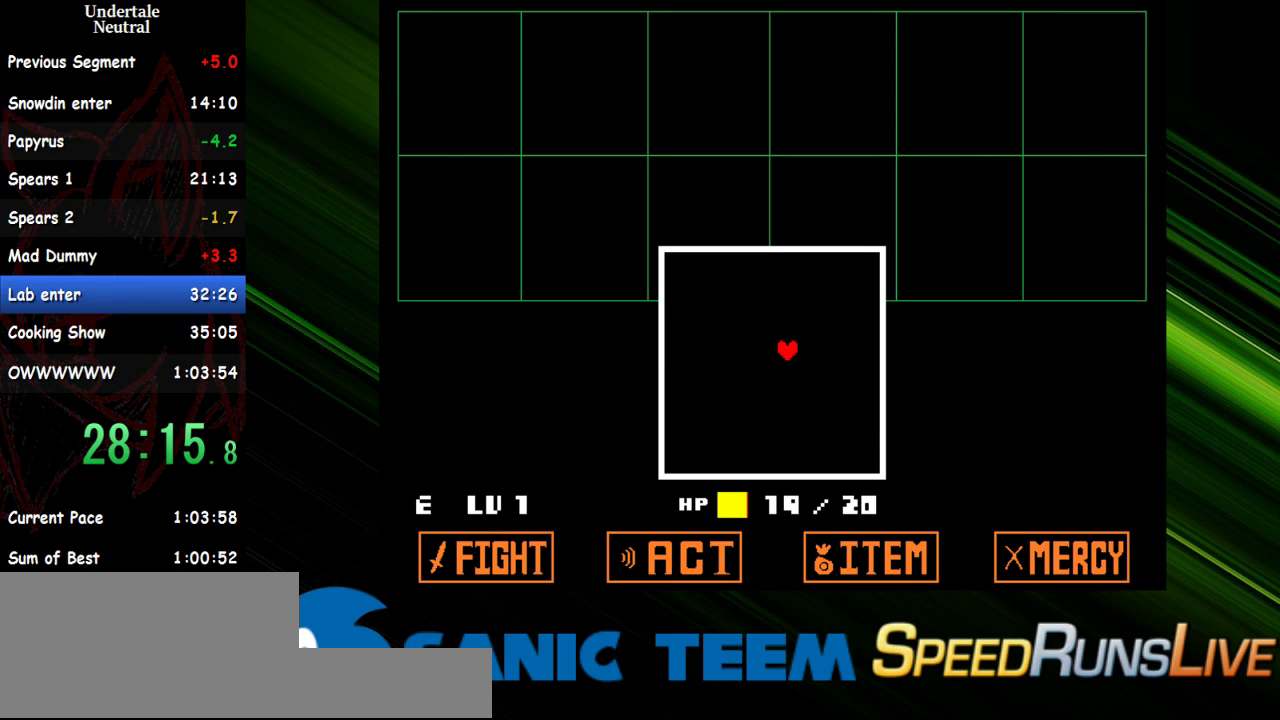
{"keys": [], "events": []}
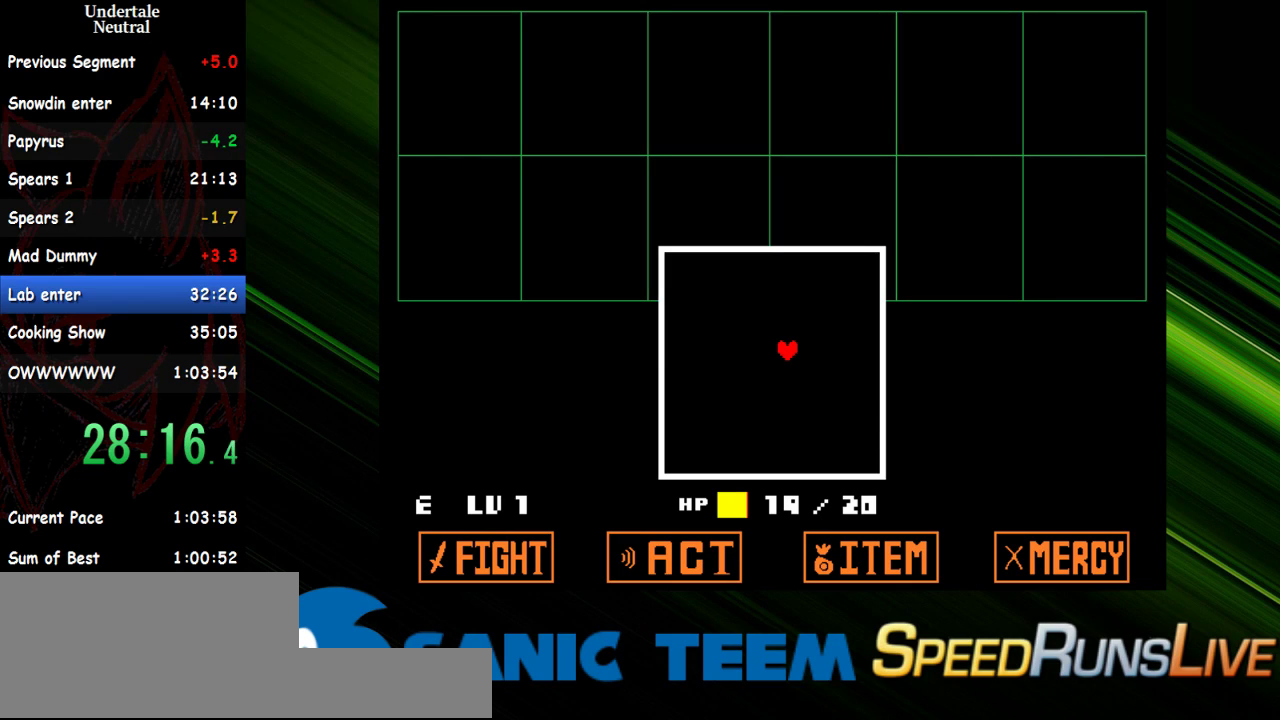
{"keys": [], "events": []}
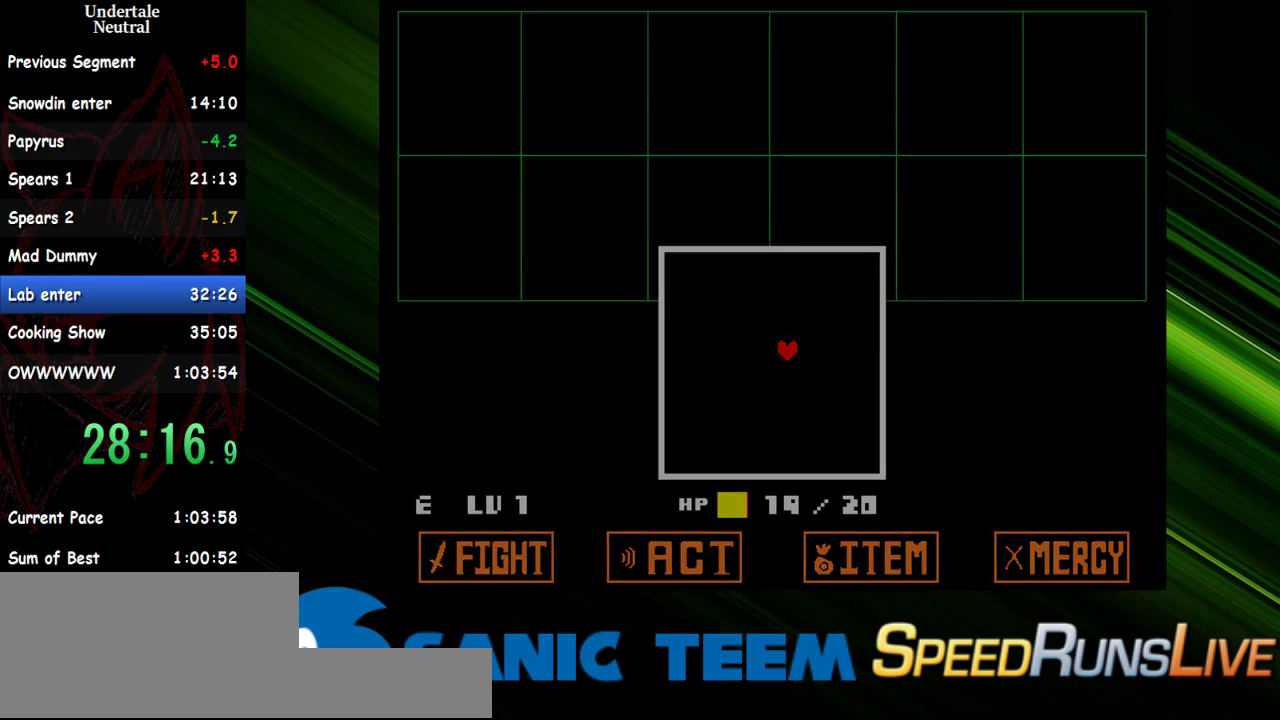
{"keys": ["return"], "events": [[333, "return", "down"], [383, "return", "up"], [383, "shift", "down"], [383, "x", "down"], [433, "shift", "up"], [433, "x", "up"], [467, "return", "down"]]}
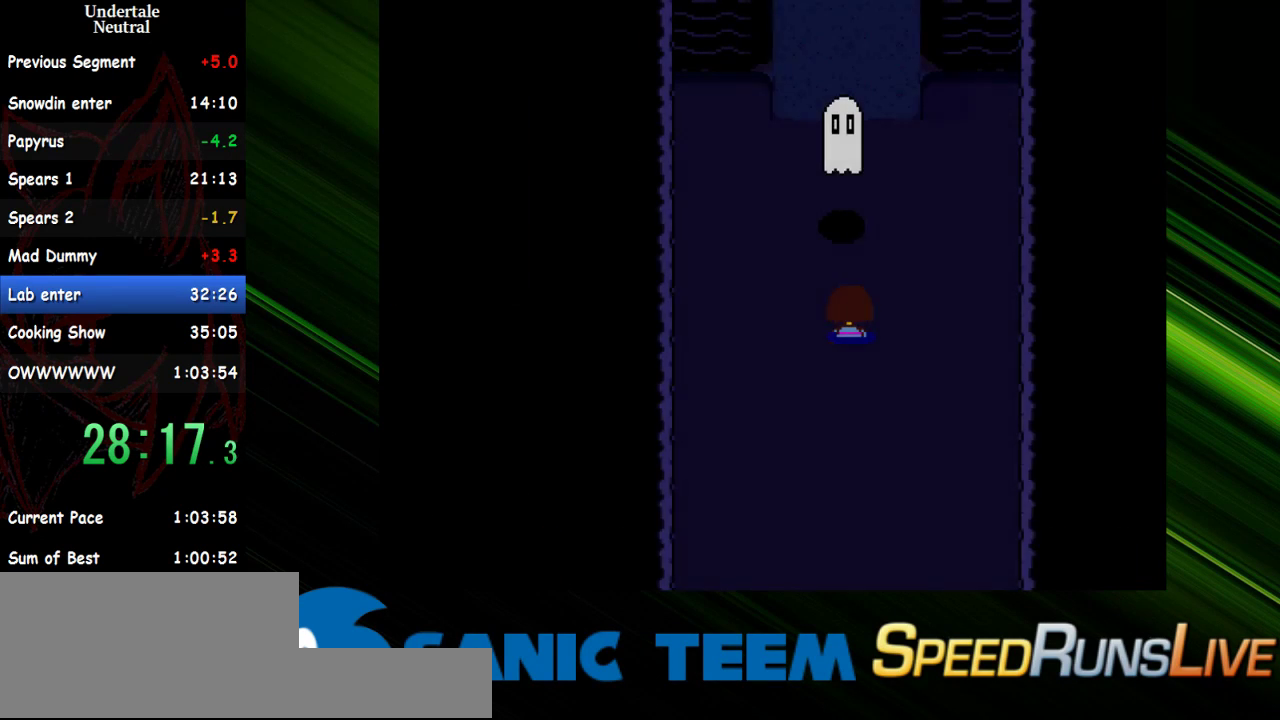
{"keys": ["shift", "x"], "events": [[17, "return", "up"], [17, "x", "down"], [67, "return", "down"], [117, "return", "up"], [117, "shift", "down"], [117, "x", "up"], [167, "x", "down"], [200, "return", "down"], [200, "shift", "up"], [250, "return", "up"], [250, "x", "up"], [300, "return", "down"], [350, "return", "up"], [350, "shift", "down"], [350, "x", "down"], [400, "shift", "up"], [400, "x", "up"], [433, "return", "down"], [483, "return", "up"], [483, "shift", "down"], [483, "x", "down"]]}
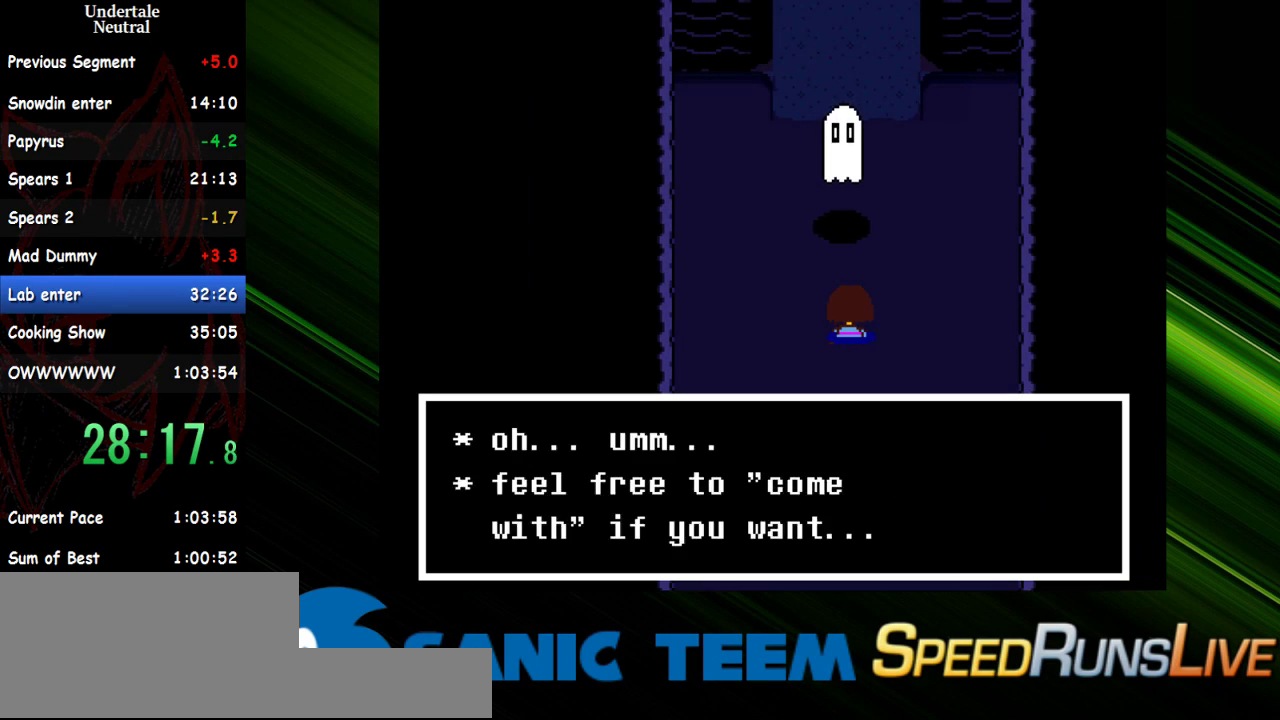
{"keys": ["shift"], "events": [[33, "shift", "up"], [33, "x", "up"], [83, "shift", "down"], [133, "x", "down"], [183, "shift", "up"], [217, "return", "down"], [217, "shift", "down"], [217, "x", "up"], [267, "return", "up"], [267, "x", "down"], [317, "shift", "up"], [367, "return", "down"], [367, "shift", "down"], [367, "x", "up"], [417, "return", "up"], [417, "x", "down"], [467, "return", "down"], [467, "shift", "up"], [500, "return", "up"], [500, "shift", "down"], [500, "x", "up"]]}
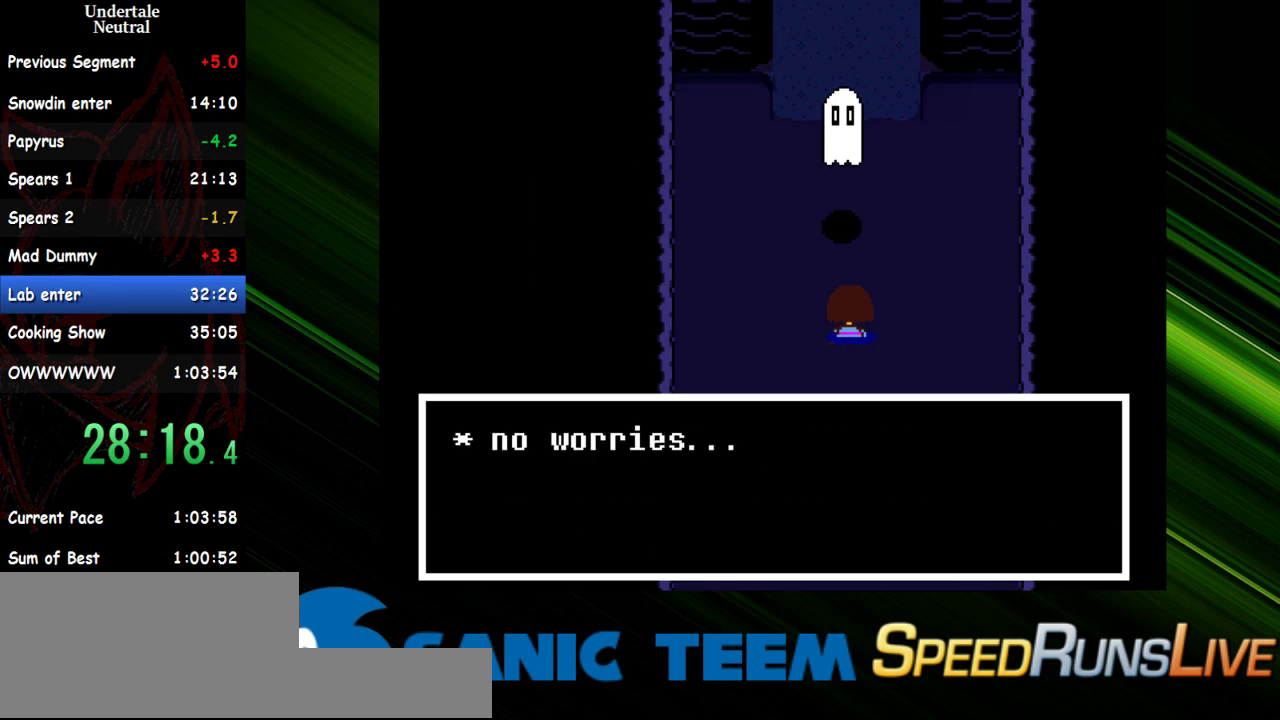
{"keys": ["return"], "events": [[50, "x", "down"], [100, "return", "down"], [100, "shift", "up"], [150, "return", "up"], [150, "shift", "down"], [150, "x", "up"], [183, "shift", "up"], [183, "x", "down"], [283, "return", "down"], [283, "shift", "down"], [283, "x", "up"], [333, "shift", "up"], [383, "return", "up"], [383, "shift", "down"], [383, "x", "down"], [433, "x", "up"], [467, "return", "down"], [467, "shift", "up"]]}
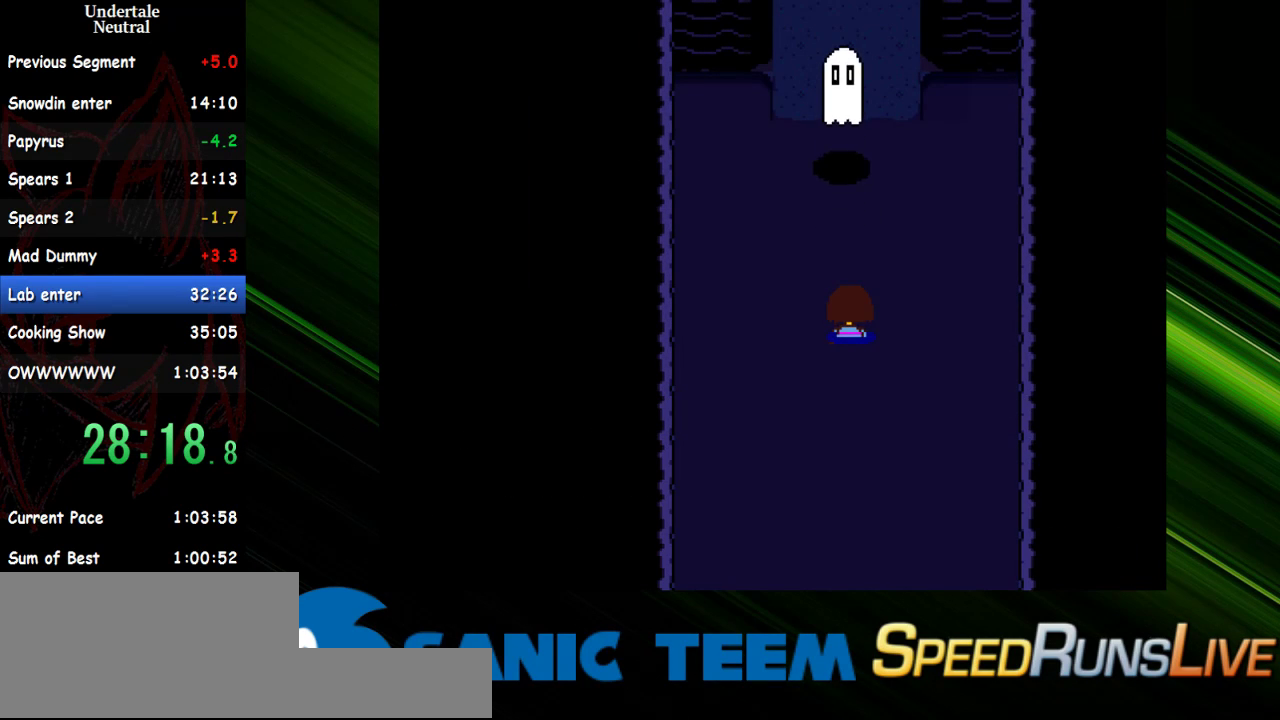
{"keys": ["up"], "events": [[17, "return", "up"], [17, "shift", "down"], [17, "x", "down"], [67, "shift", "up"], [117, "x", "up"], [200, "up", "down"]]}
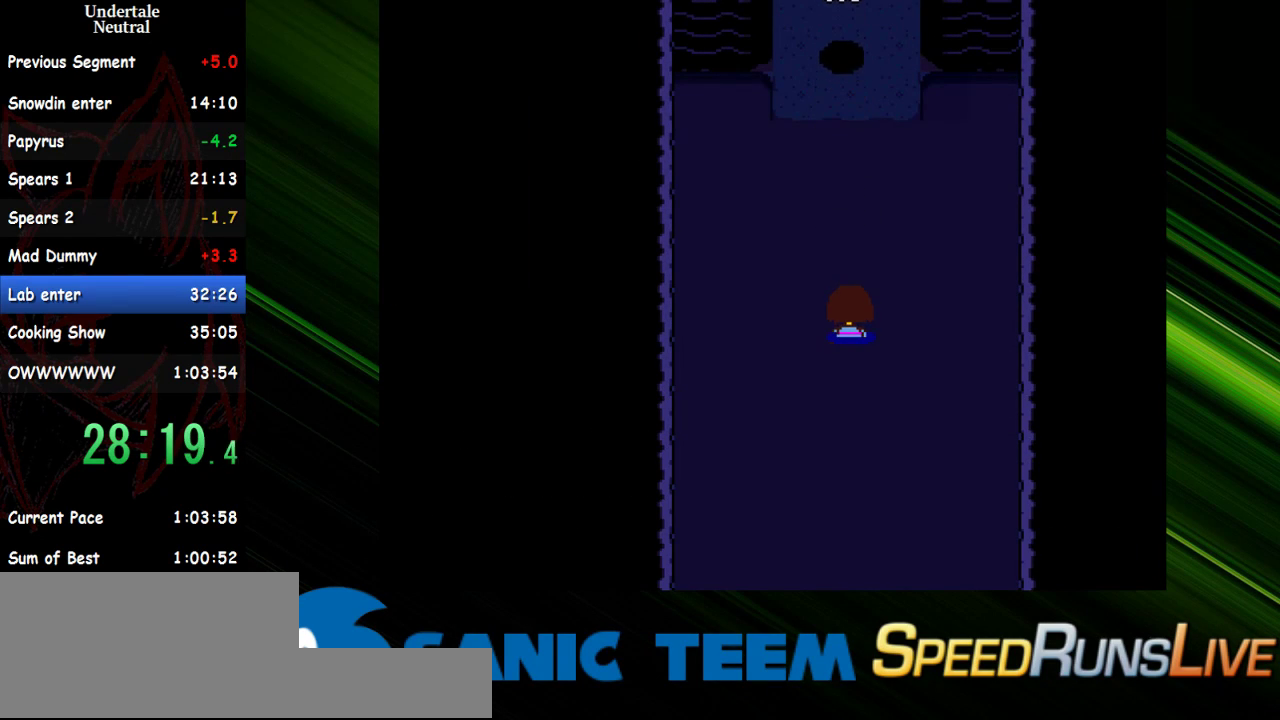
{"keys": ["up"], "events": []}
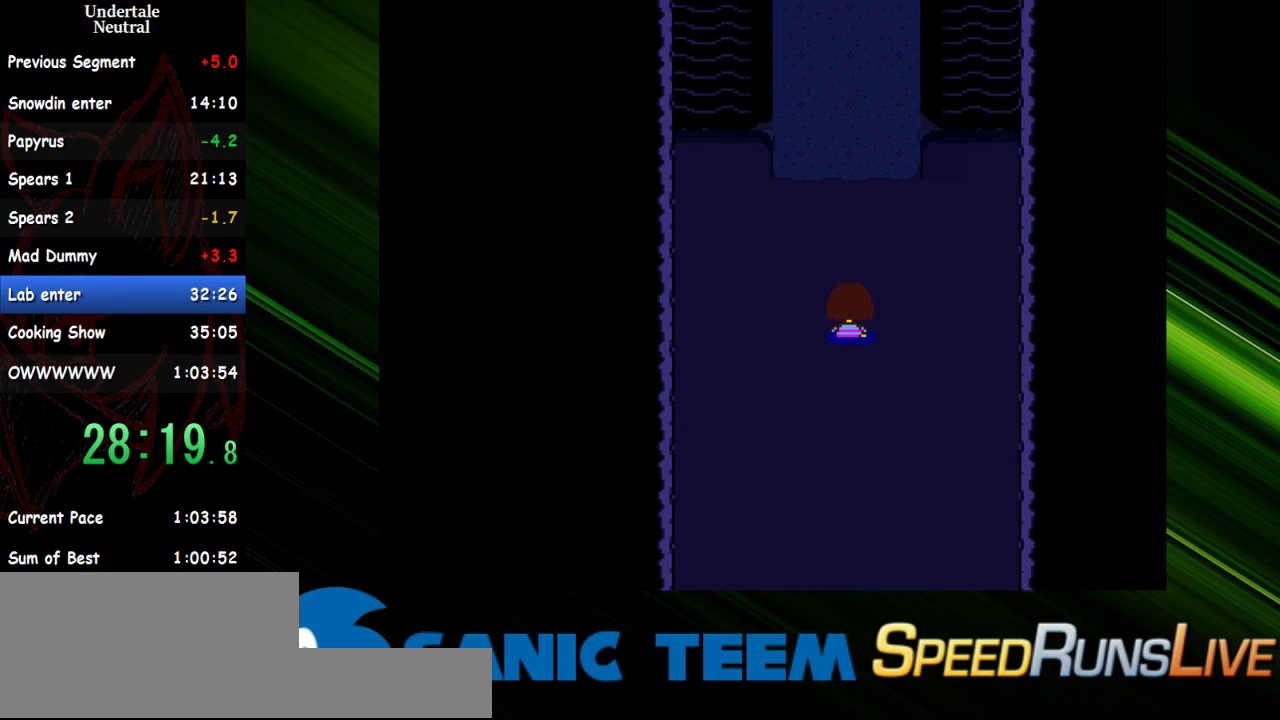
{"keys": ["up"], "events": []}
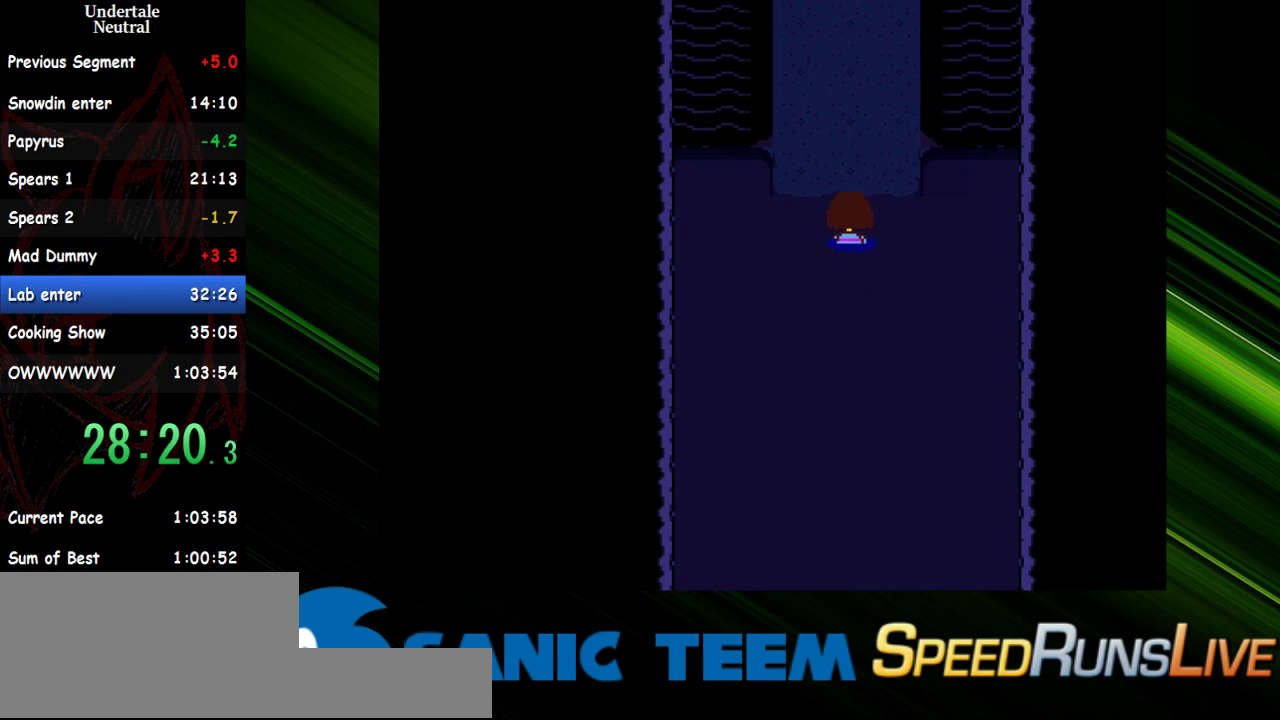
{"keys": ["up"], "events": []}
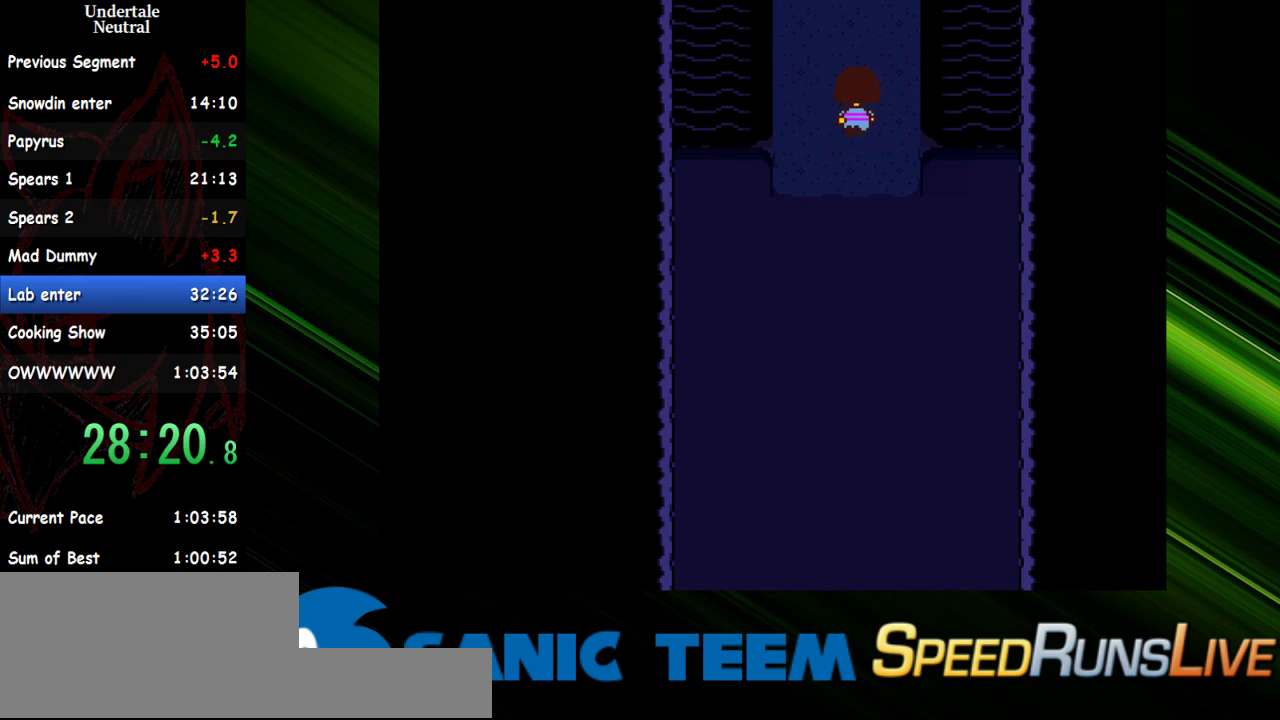
{"keys": ["right", "up"], "events": [[33, "right", "down"]]}